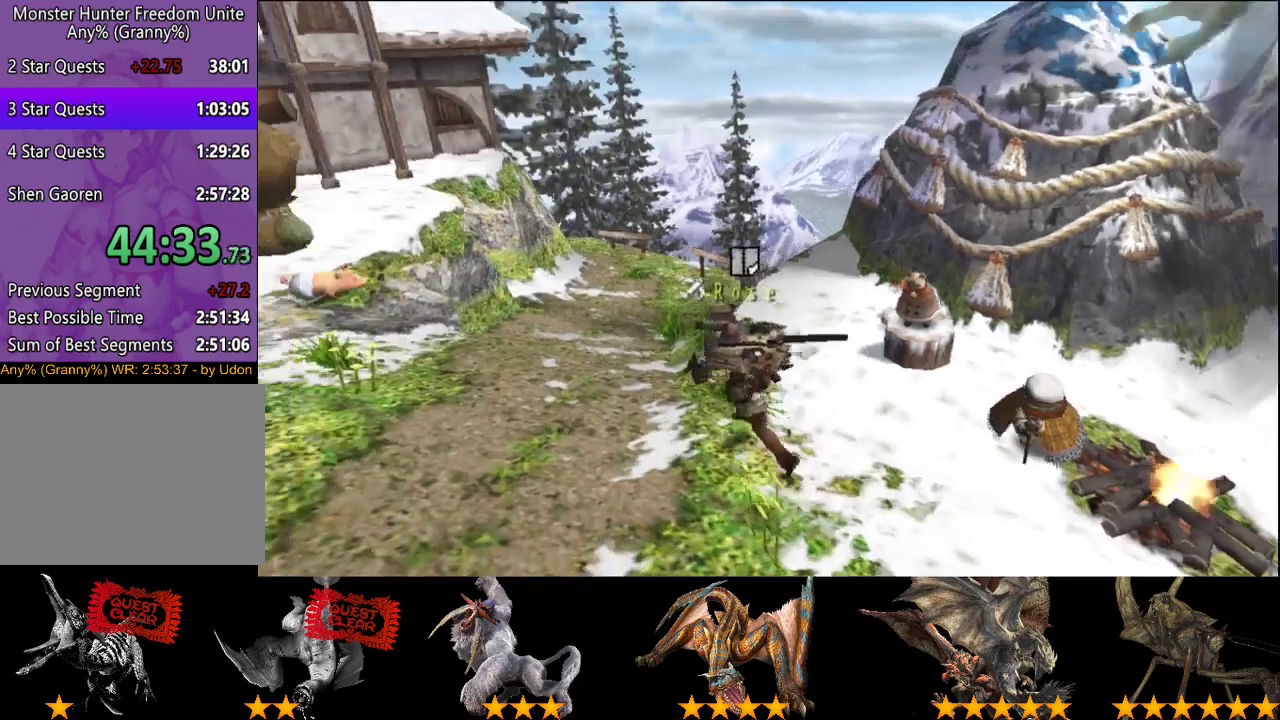
Gameplay with a controller (PlayStation layout); each line is a JSON object with the inputs held at the frame after it. "events" lists button and stick changes between this image and that frame as [ms after this image, input, new state], when the widget could be followed in between. This overlay highlights the sticks when they move; stick clicks (L3 R3) are not distinguishable. Not read: L1 L2 L3 R1 R2 R3.
{"buttons": [], "left_stick": "up-left", "right_stick": "center", "events": []}
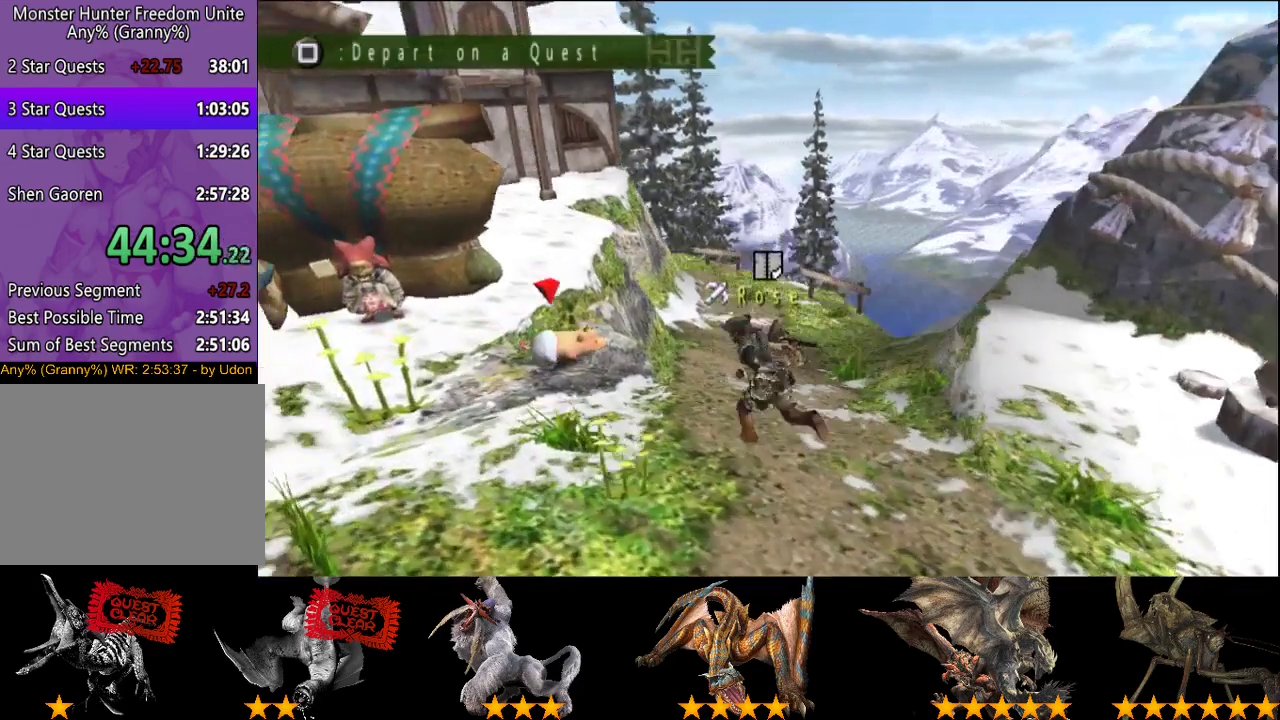
{"buttons": [], "left_stick": "left", "right_stick": "center", "events": [[133, "left_stick", "left"], [183, "DPAD_LEFT", "down"], [317, "DPAD_LEFT", "up"]]}
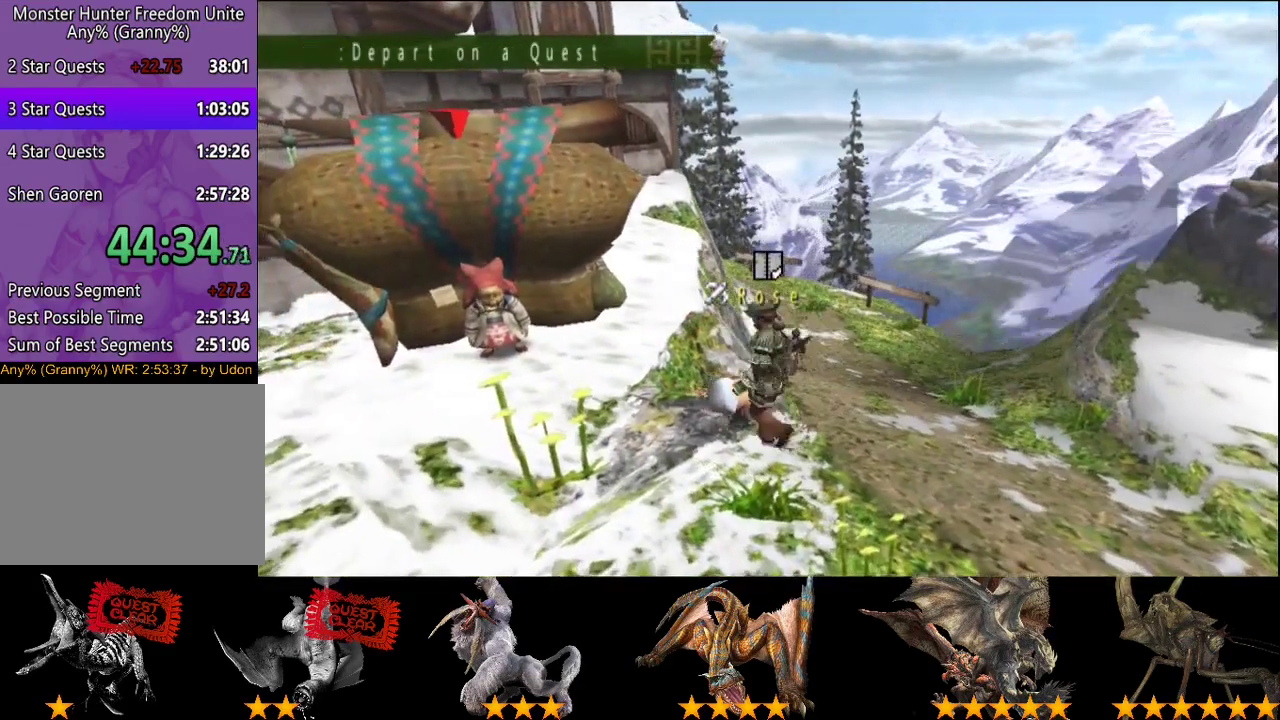
{"buttons": [], "left_stick": "center", "right_stick": "center", "events": [[117, "left_stick", "center"]]}
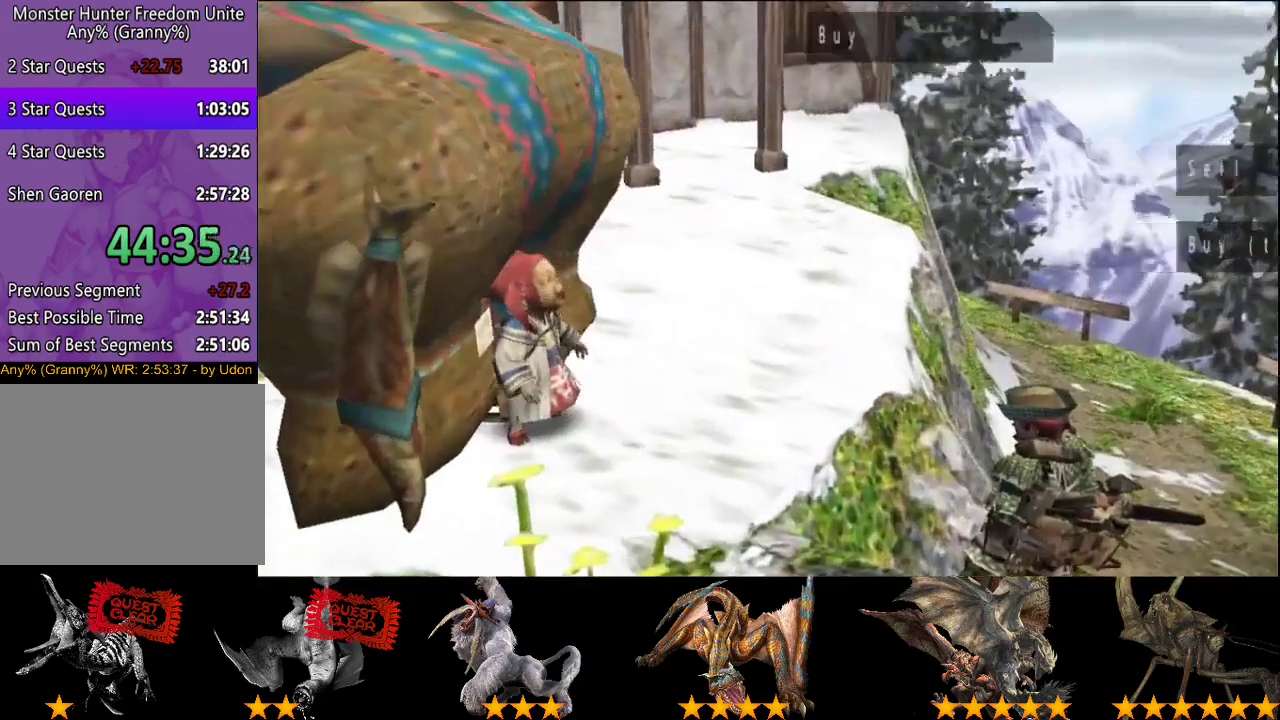
{"buttons": ["DPAD_RIGHT"], "left_stick": "center", "right_stick": "center", "events": [[300, "DPAD_RIGHT", "down"], [400, "DPAD_RIGHT", "up"], [400, "DPAD_UP", "down"], [500, "DPAD_RIGHT", "down"], [500, "DPAD_UP", "up"]]}
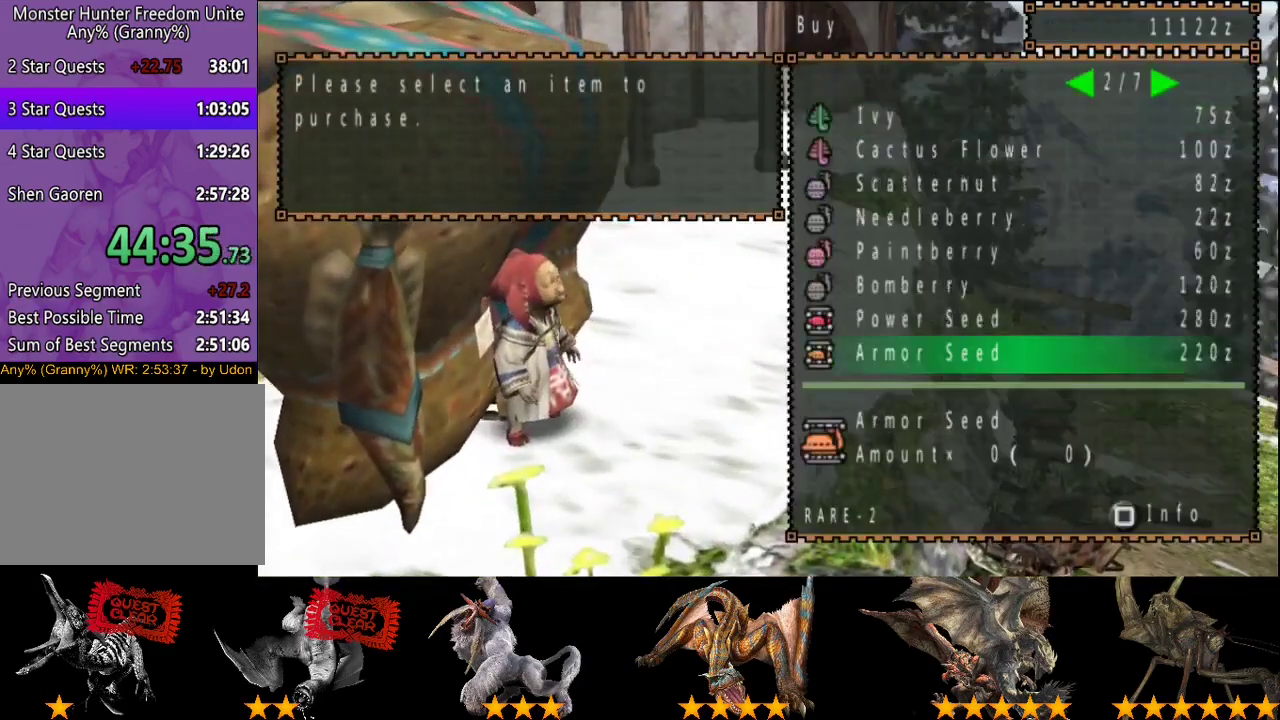
{"buttons": ["DPAD_RIGHT"], "left_stick": "center", "right_stick": "center", "events": [[67, "DPAD_UP", "down"], [167, "DPAD_UP", "up"], [200, "DPAD_RIGHT", "up"], [500, "DPAD_RIGHT", "down"]]}
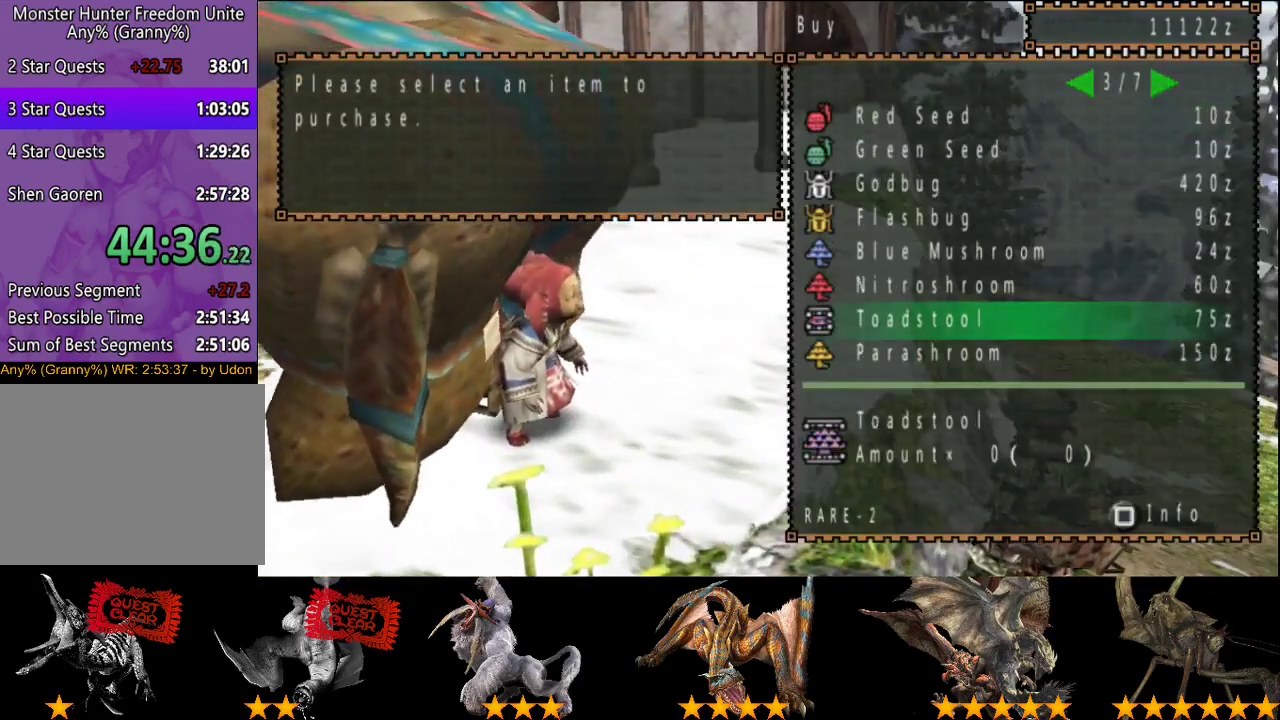
{"buttons": [], "left_stick": "center", "right_stick": "center", "events": [[67, "DPAD_RIGHT", "up"], [333, "DPAD_DOWN", "down"], [383, "DPAD_DOWN", "up"]]}
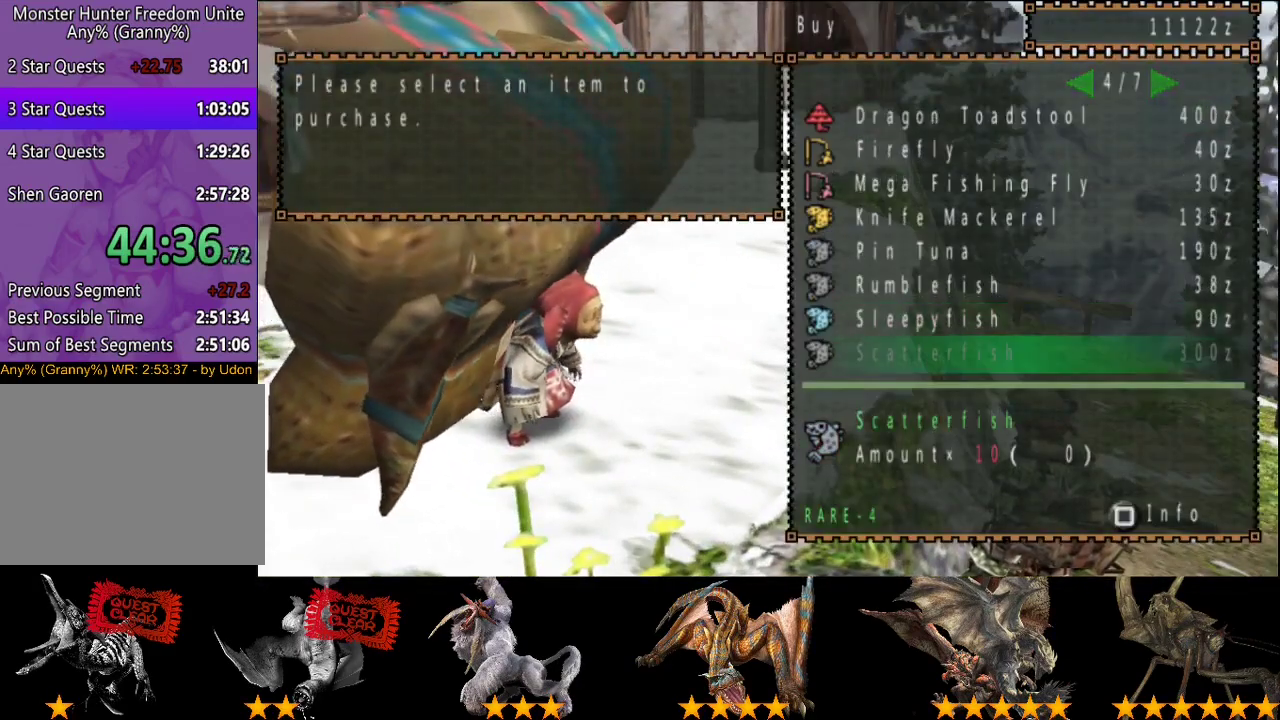
{"buttons": [], "left_stick": "center", "right_stick": "center", "events": [[83, "CIRCLE", "down"], [150, "CIRCLE", "up"], [417, "DPAD_UP", "down"], [483, "DPAD_UP", "up"]]}
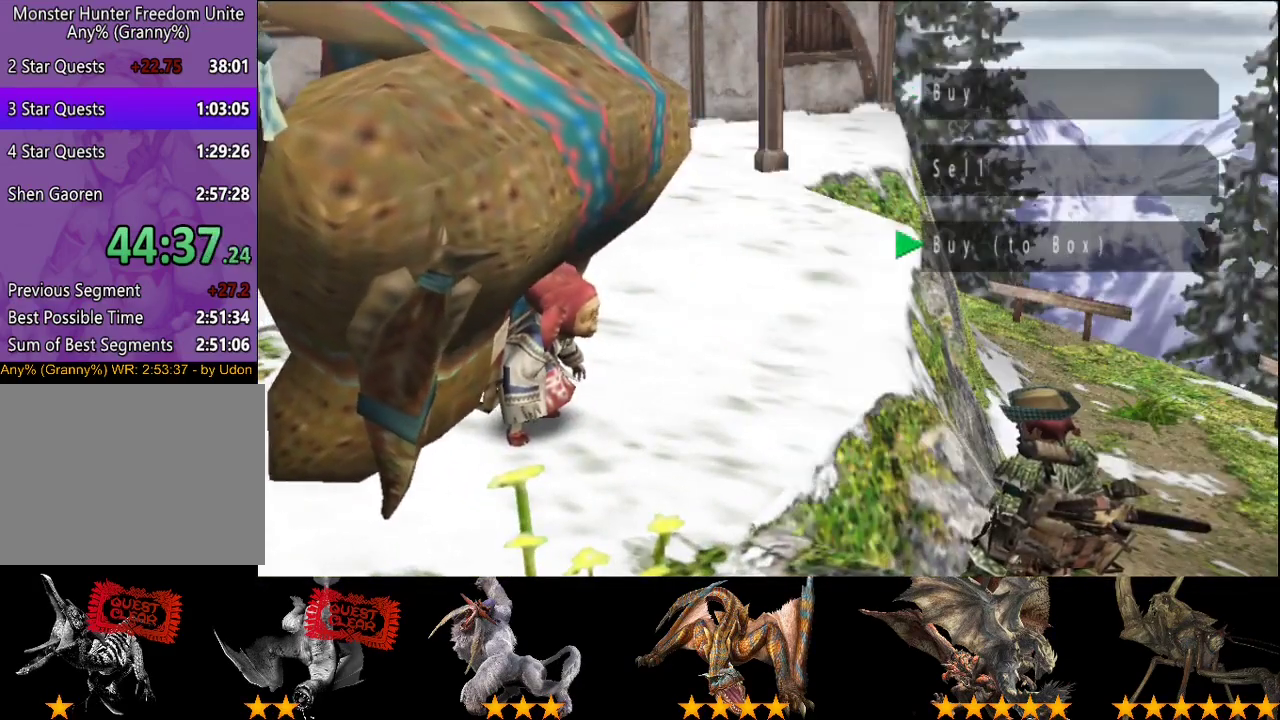
{"buttons": ["DPAD_UP"], "left_stick": "center", "right_stick": "center", "events": [[383, "DPAD_RIGHT", "down"], [483, "DPAD_RIGHT", "up"], [483, "DPAD_UP", "down"]]}
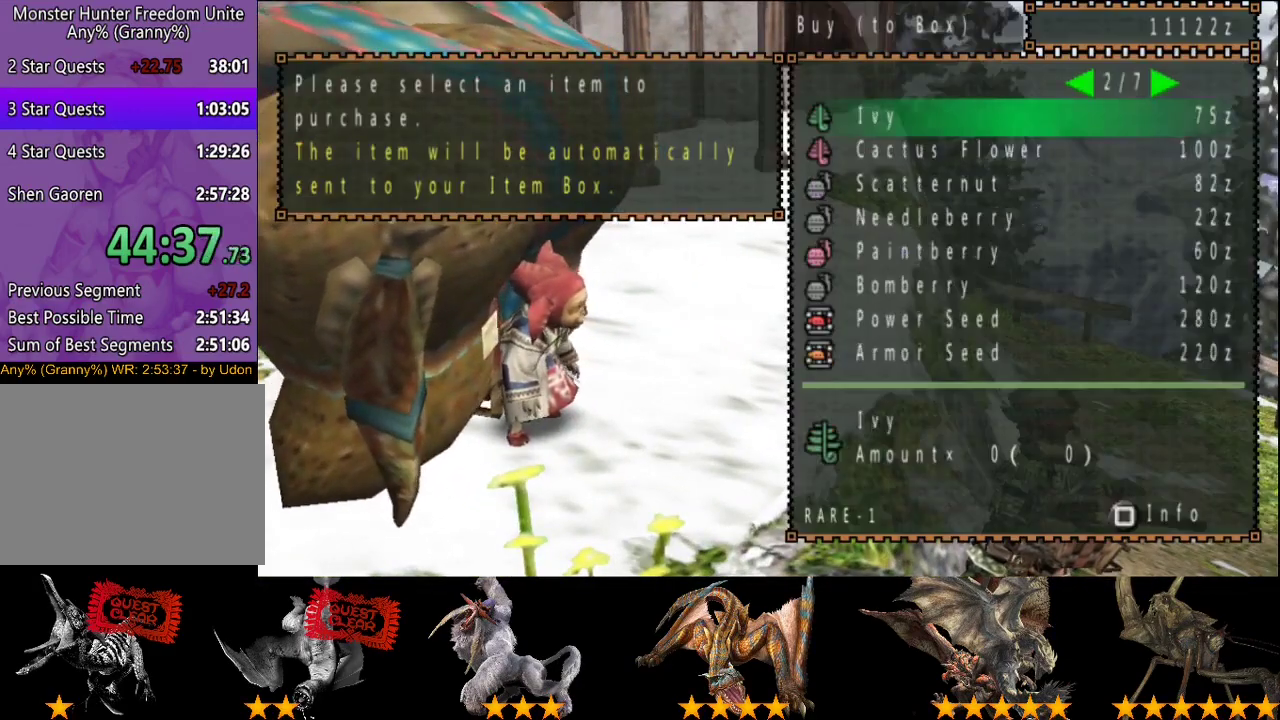
{"buttons": [], "left_stick": "center", "right_stick": "center", "events": [[67, "DPAD_UP", "up"], [433, "DPAD_RIGHT", "down"], [500, "DPAD_RIGHT", "up"]]}
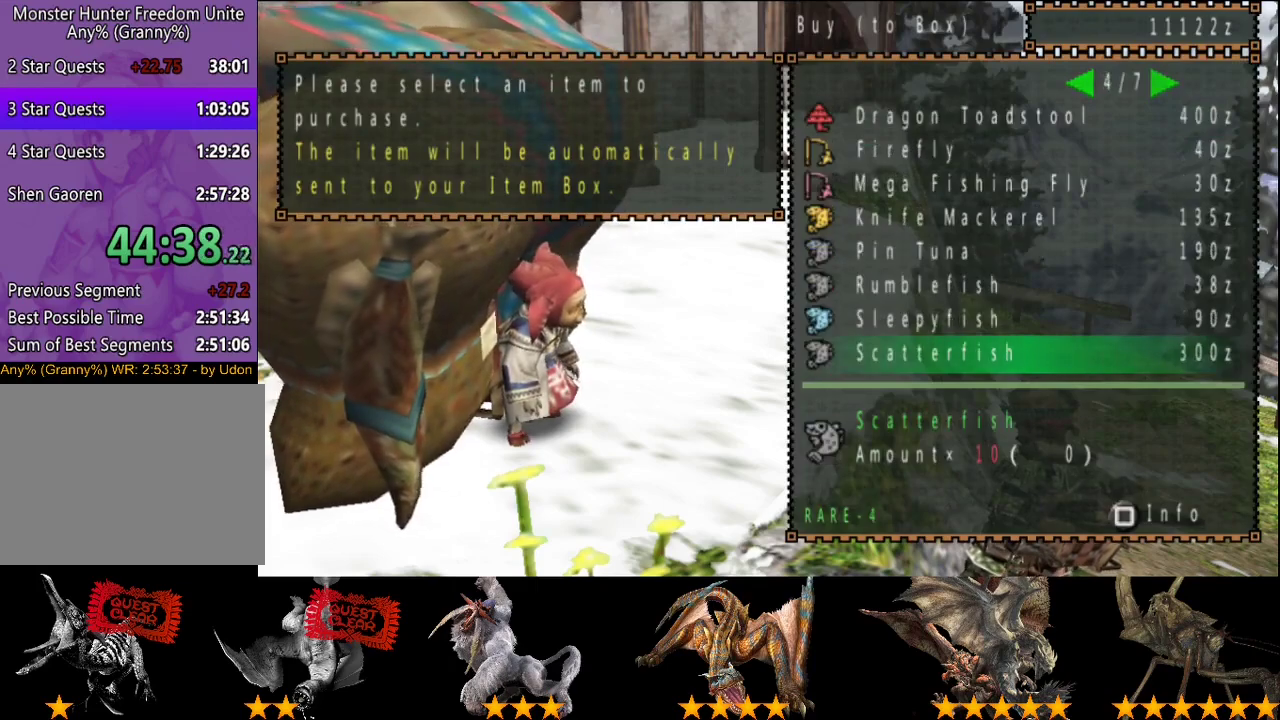
{"buttons": ["DPAD_UP"], "left_stick": "center", "right_stick": "center", "events": [[467, "DPAD_UP", "down"]]}
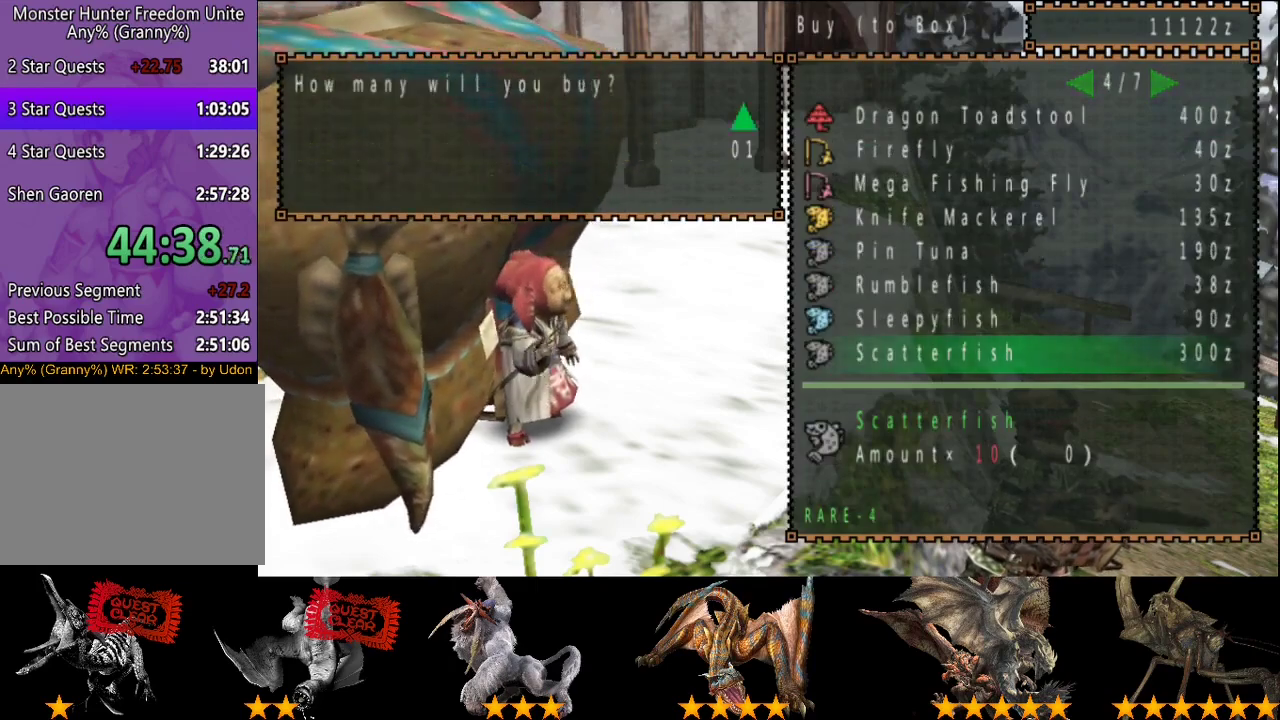
{"buttons": ["DPAD_UP"], "left_stick": "center", "right_stick": "center", "events": []}
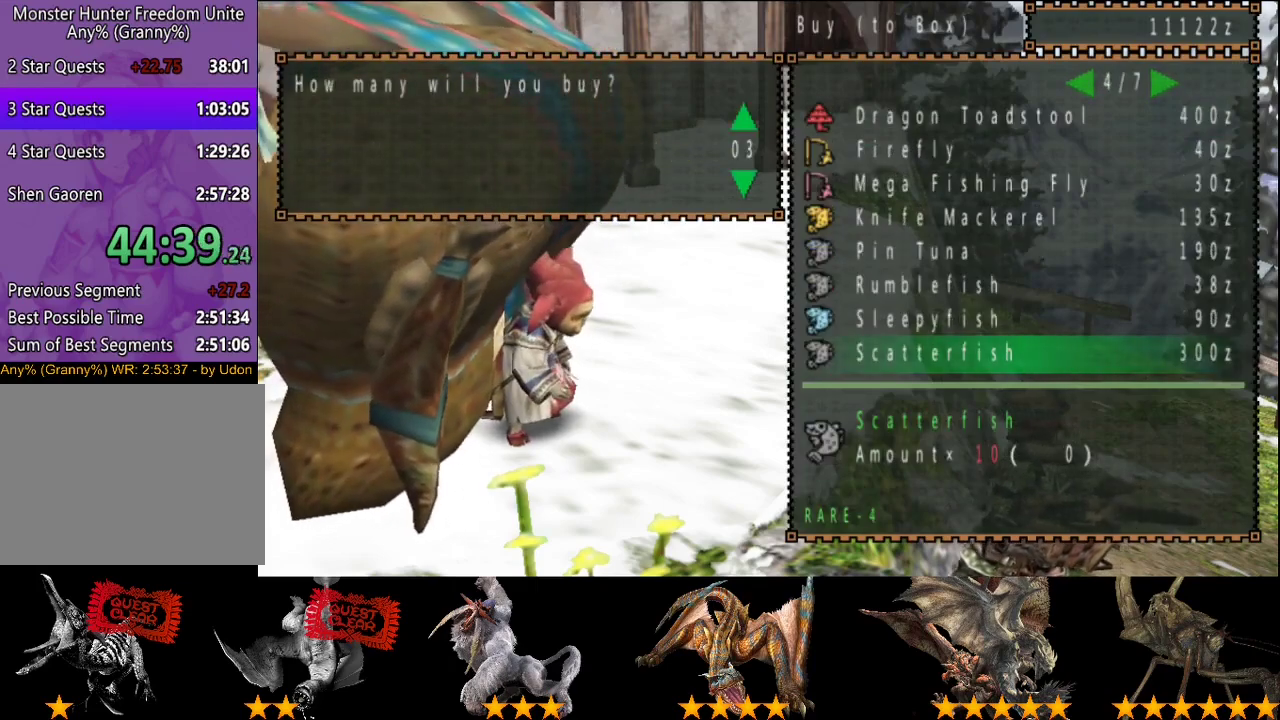
{"buttons": ["DPAD_UP"], "left_stick": "center", "right_stick": "center", "events": []}
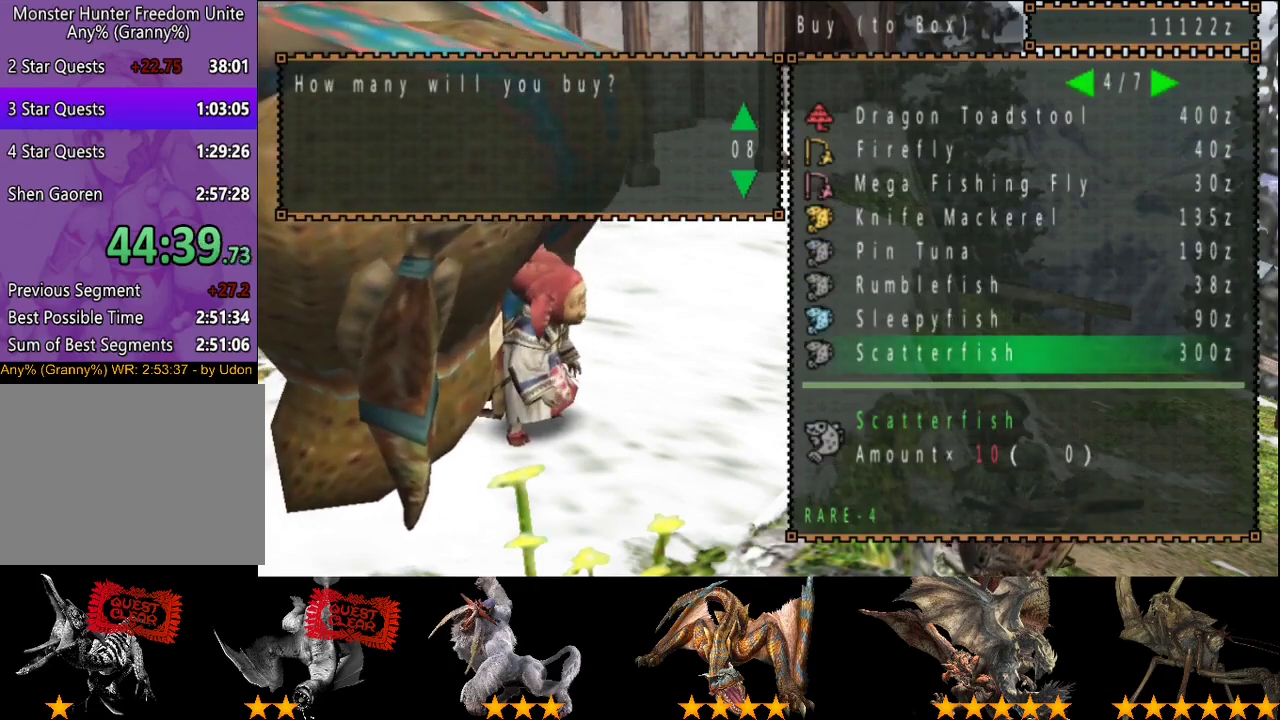
{"buttons": ["DPAD_UP"], "left_stick": "center", "right_stick": "center", "events": []}
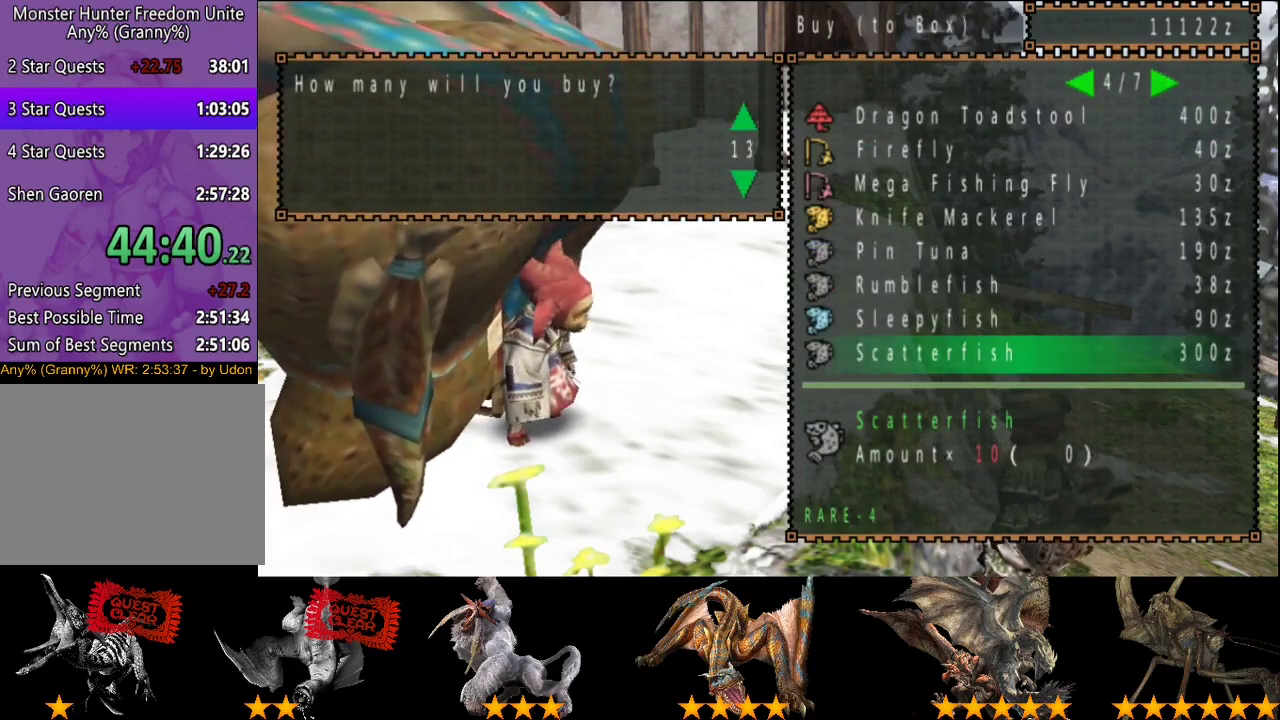
{"buttons": ["DPAD_UP"], "left_stick": "center", "right_stick": "center", "events": []}
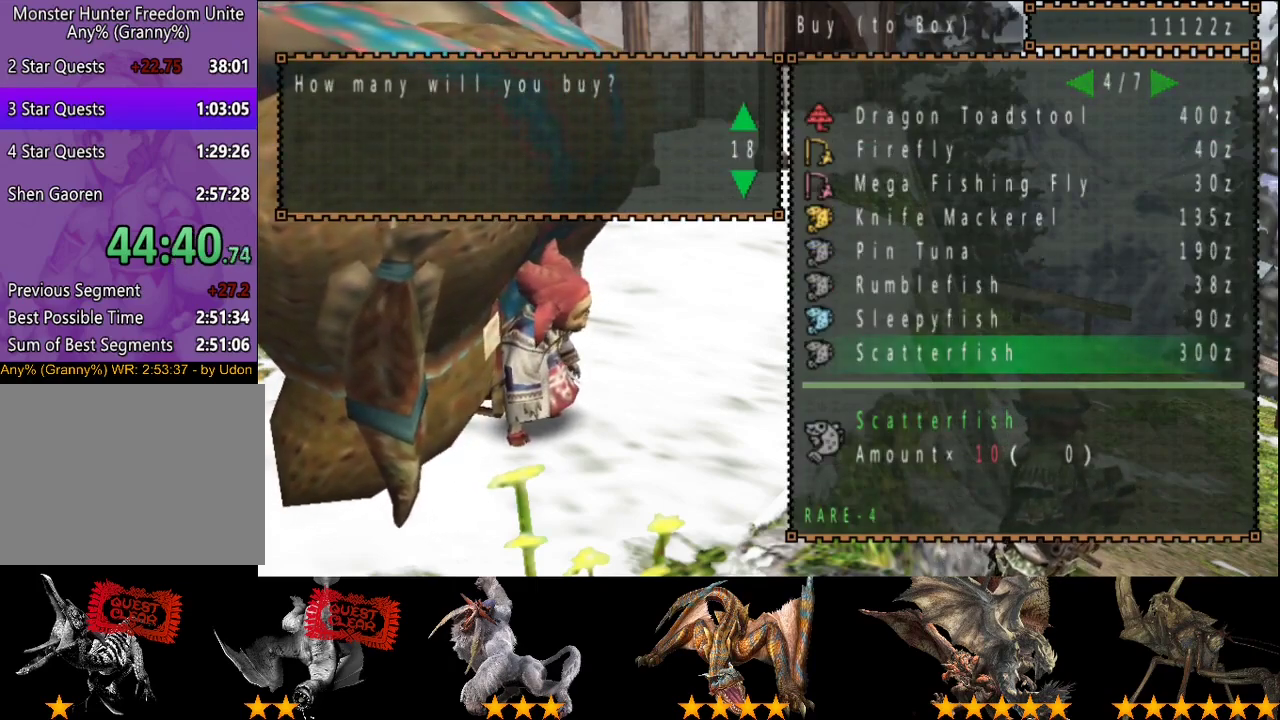
{"buttons": ["DPAD_UP"], "left_stick": "center", "right_stick": "center", "events": []}
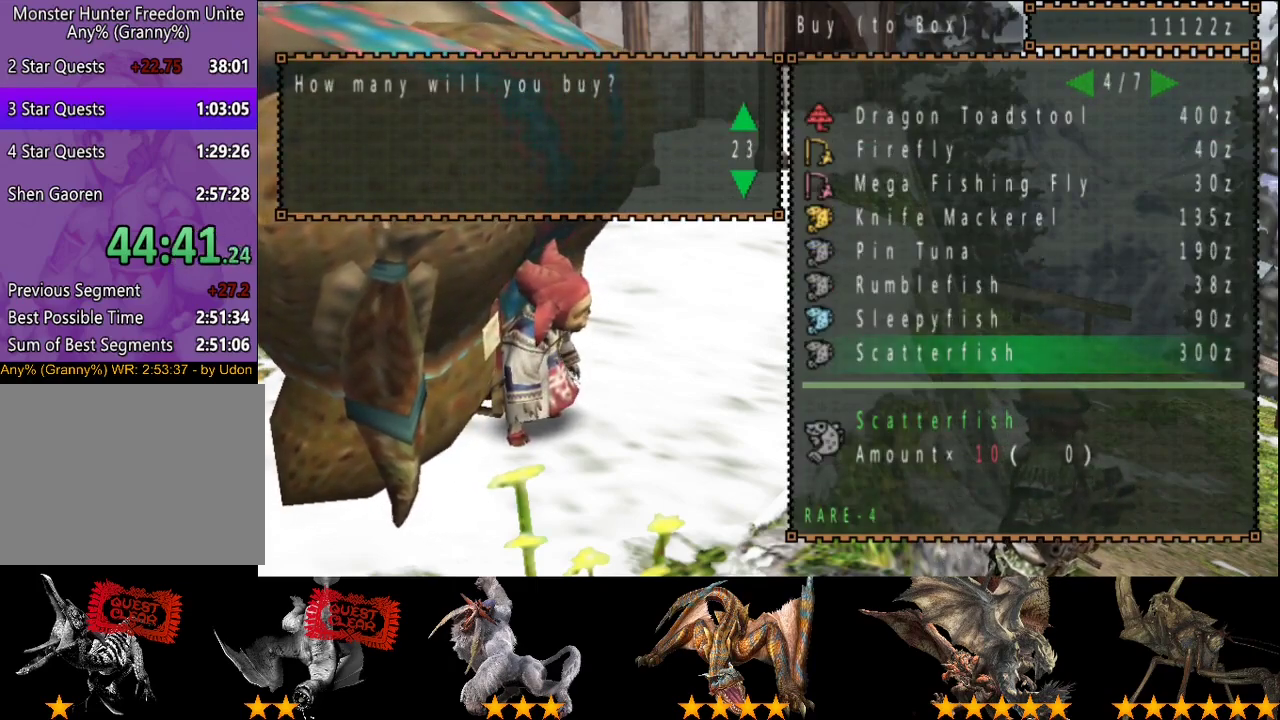
{"buttons": [], "left_stick": "center", "right_stick": "center", "events": [[133, "DPAD_UP", "up"]]}
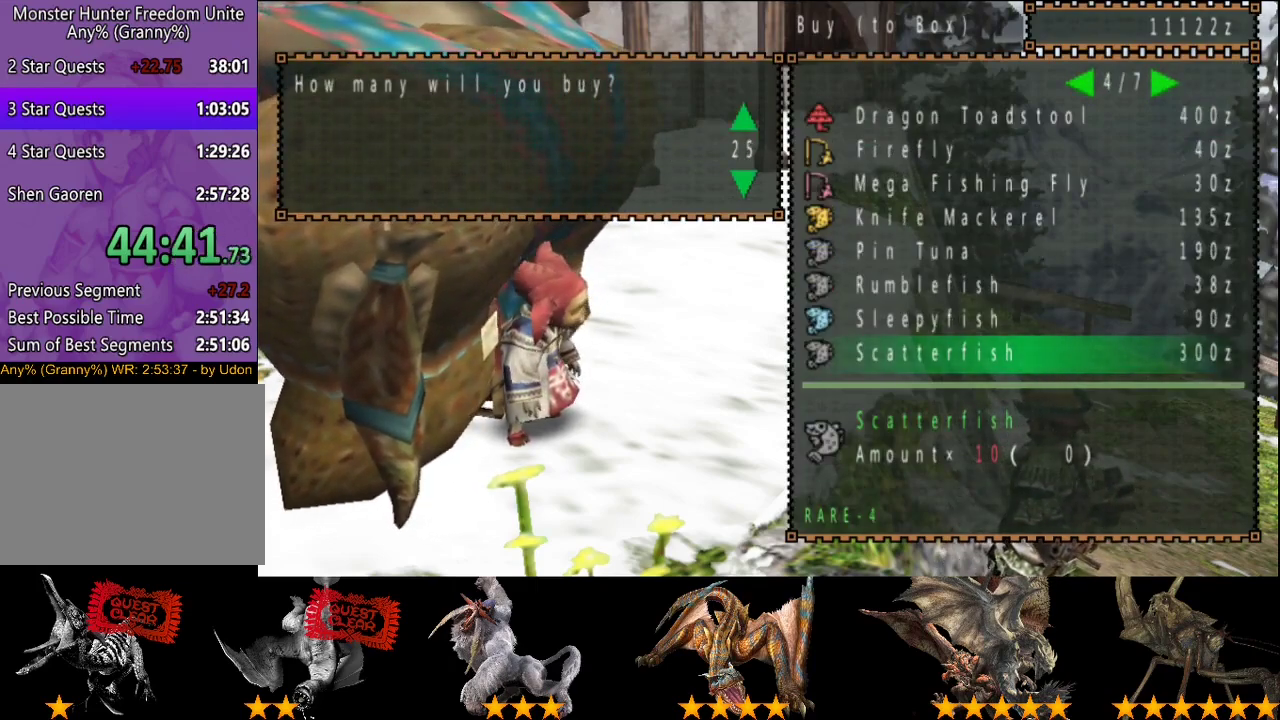
{"buttons": [], "left_stick": "center", "right_stick": "center", "events": []}
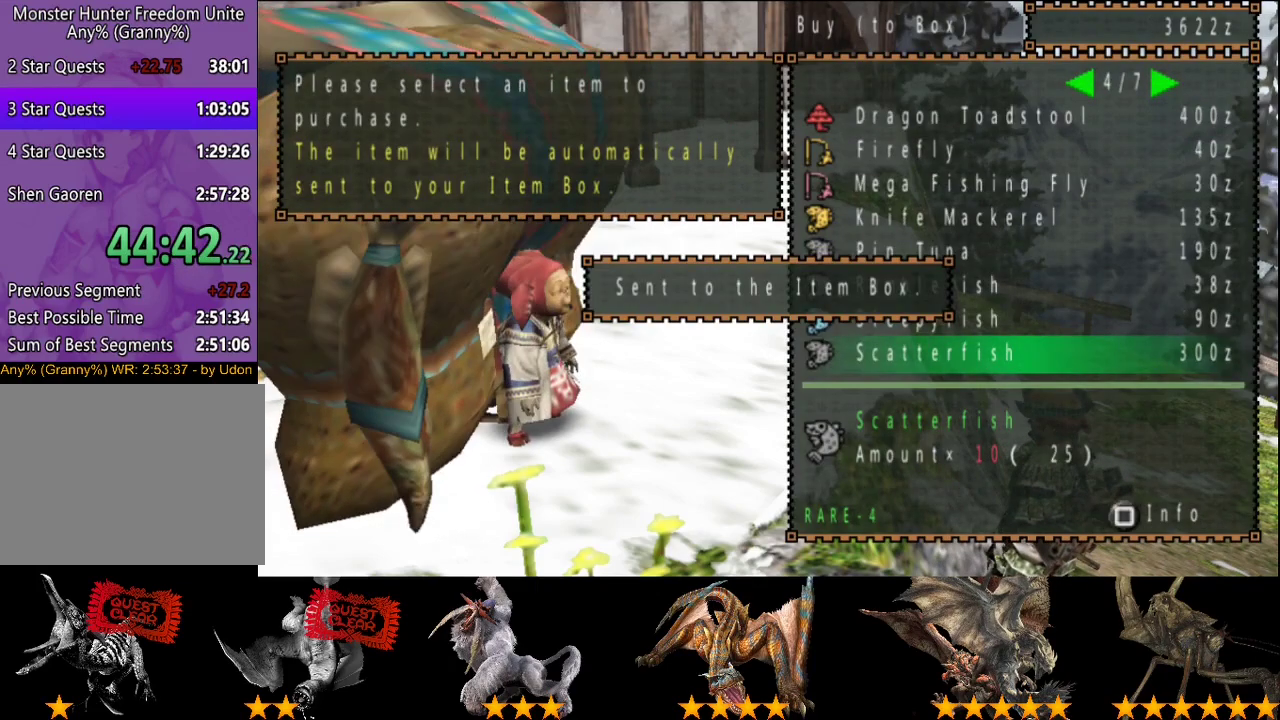
{"buttons": [], "left_stick": "center", "right_stick": "center", "events": []}
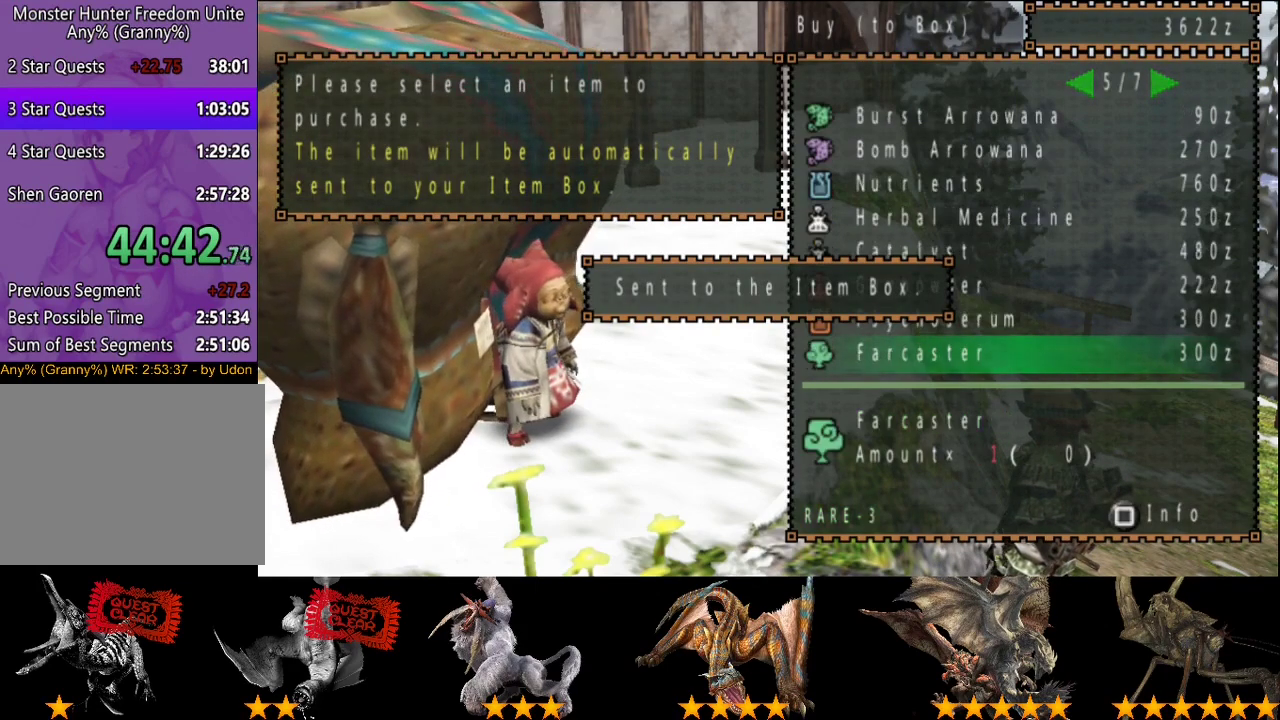
{"buttons": ["CIRCLE"], "left_stick": "center", "right_stick": "center", "events": [[167, "DPAD_RIGHT", "down"], [233, "DPAD_RIGHT", "up"], [467, "CIRCLE", "down"]]}
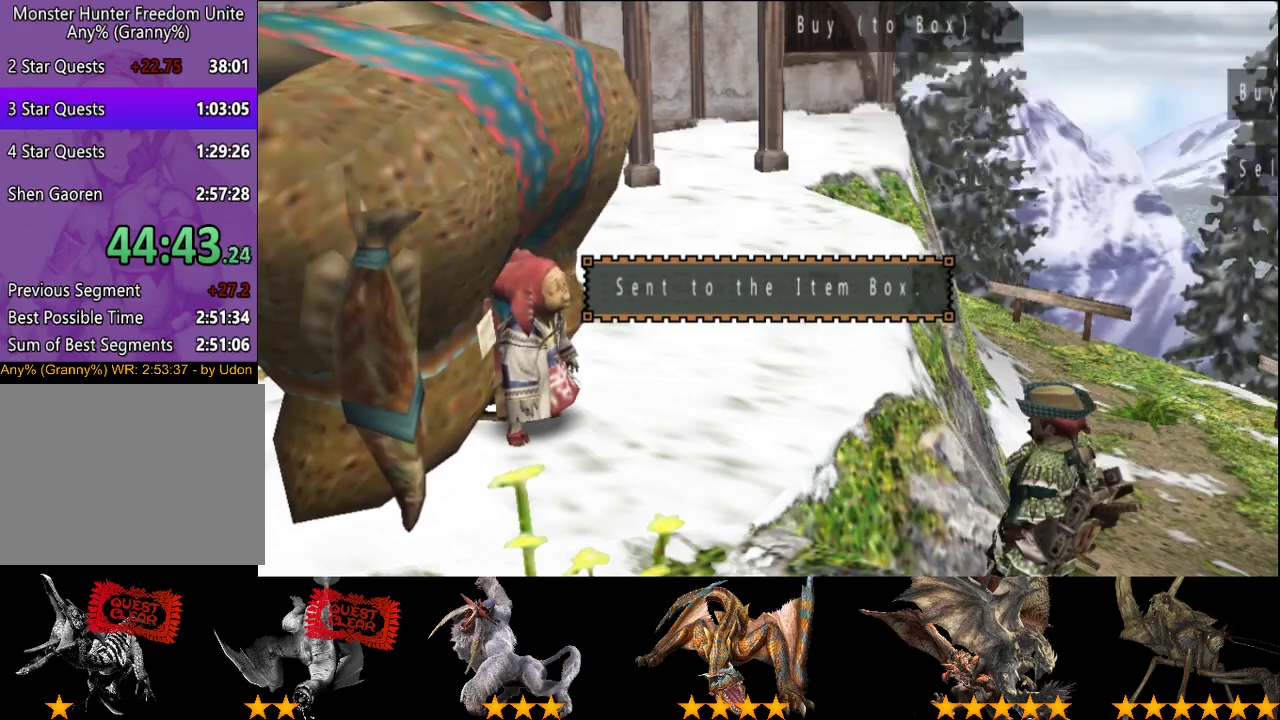
{"buttons": [], "left_stick": "center", "right_stick": "center", "events": [[33, "CIRCLE", "up"]]}
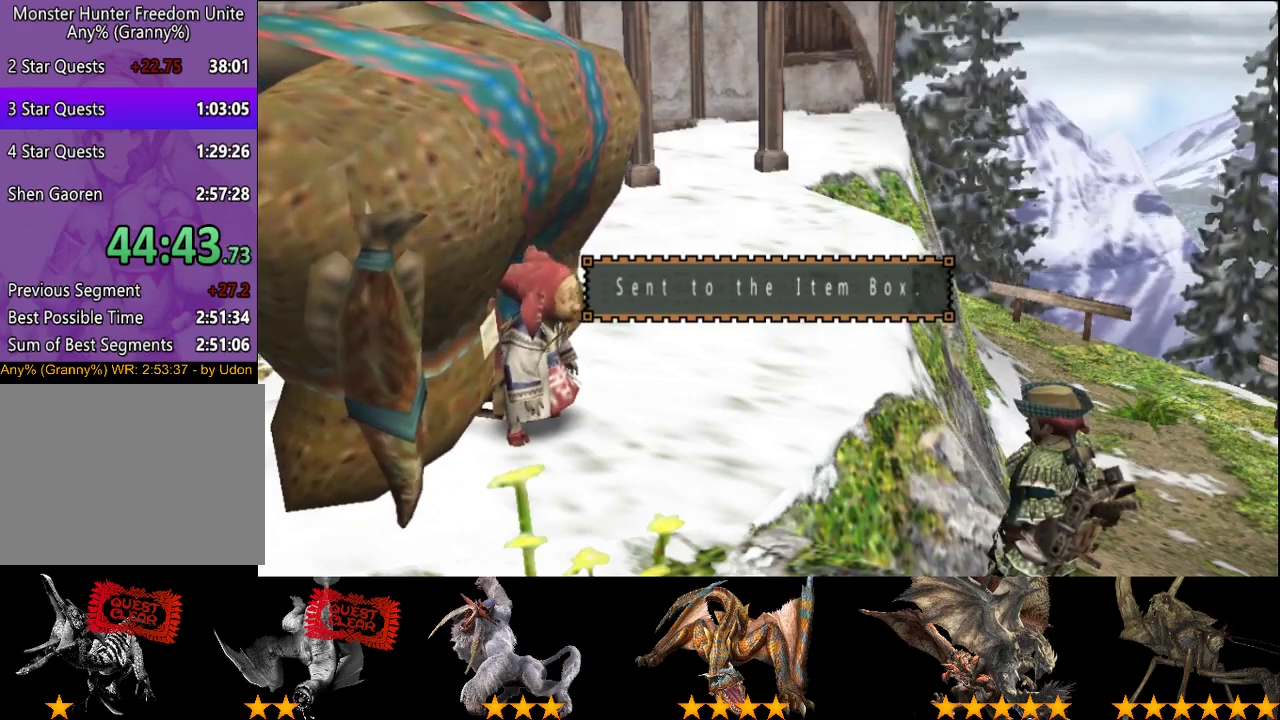
{"buttons": [], "left_stick": "up-right", "right_stick": "center", "events": [[267, "CIRCLE", "down"], [433, "CIRCLE", "up"], [450, "left_stick", "up-right"]]}
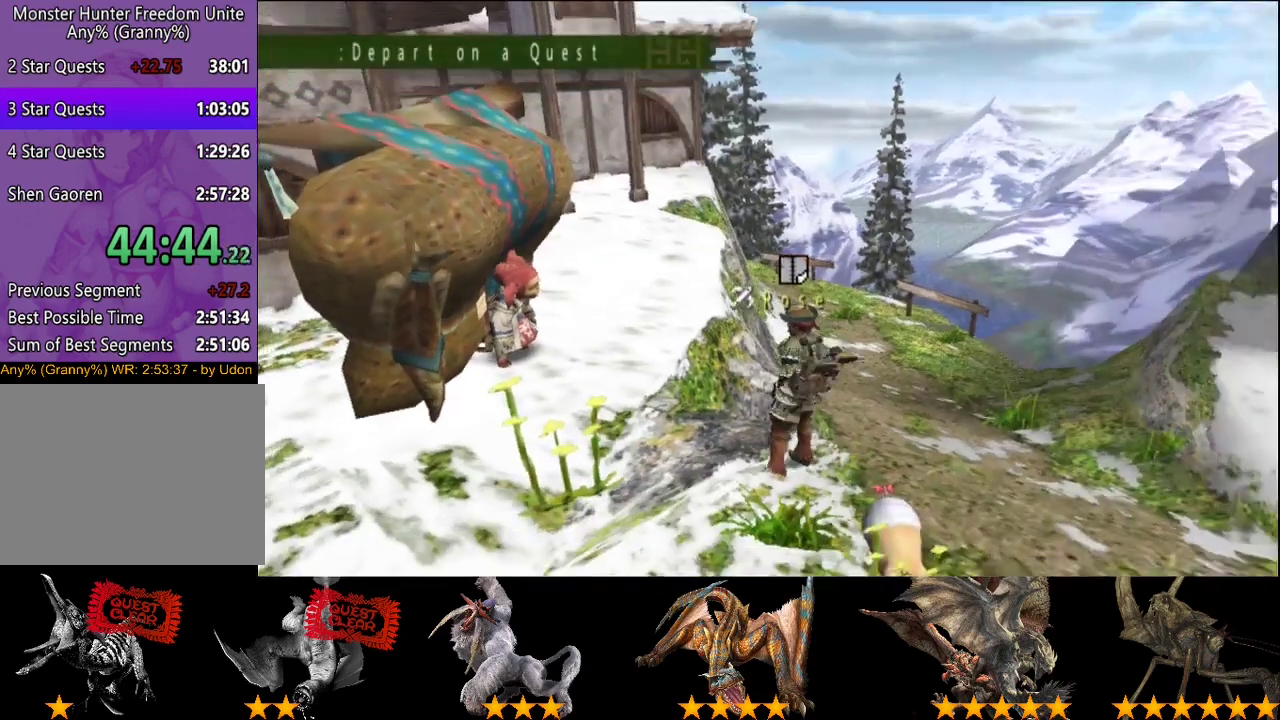
{"buttons": [], "left_stick": "up-right", "right_stick": "center", "events": [[217, "SQUARE", "down"], [283, "SQUARE", "up"], [350, "SQUARE", "down"], [483, "SQUARE", "up"]]}
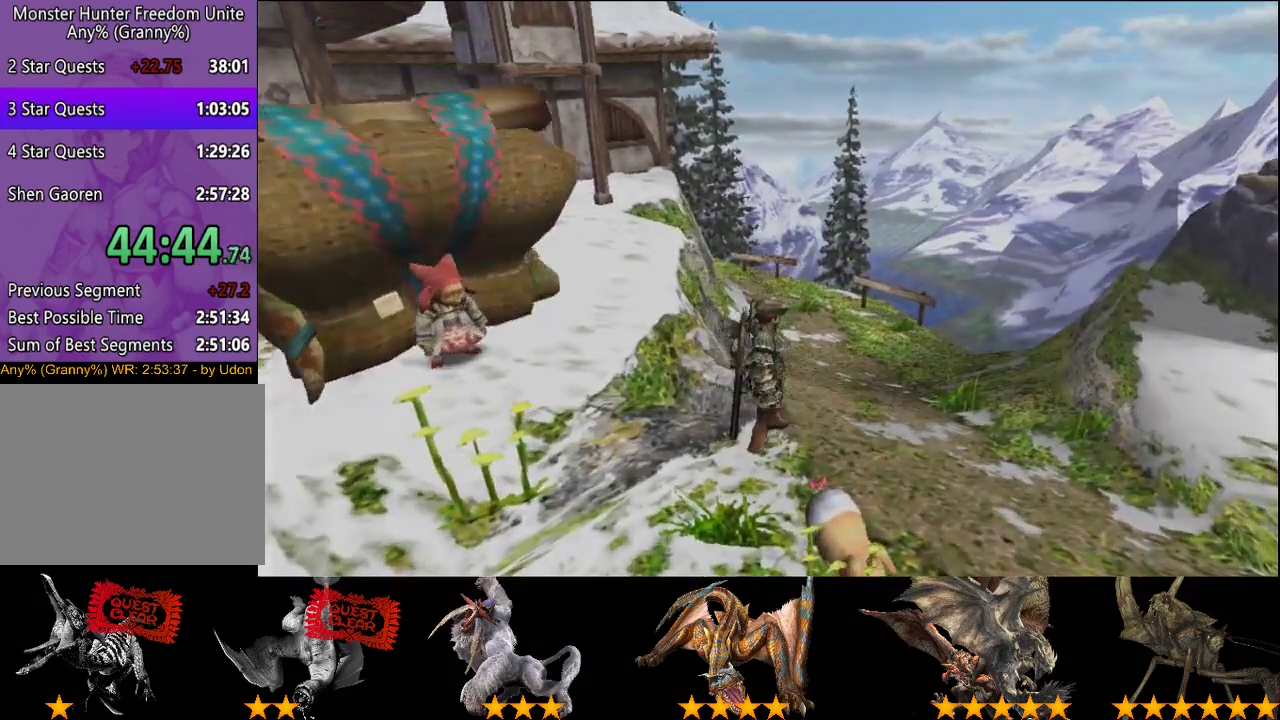
{"buttons": [], "left_stick": "center", "right_stick": "center", "events": [[50, "SQUARE", "down"], [150, "SQUARE", "up"], [283, "left_stick", "center"]]}
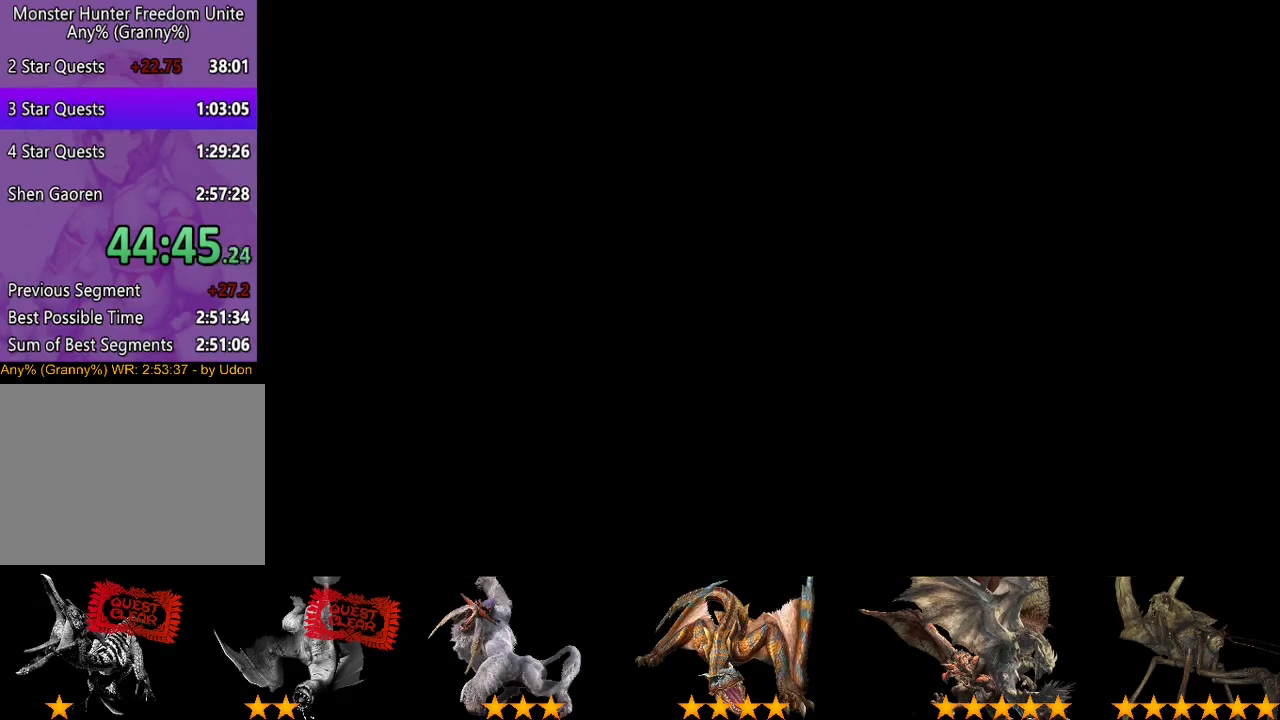
{"buttons": [], "left_stick": "center", "right_stick": "center", "events": []}
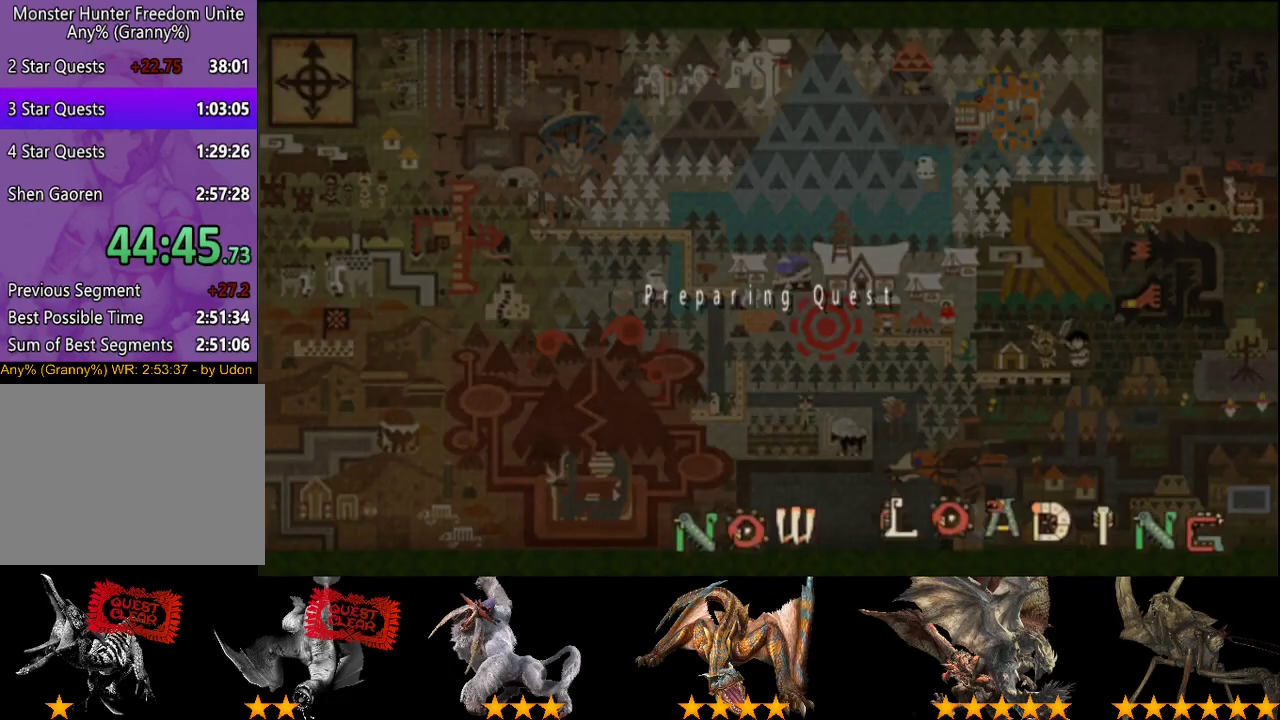
{"buttons": [], "left_stick": "right", "right_stick": "right", "events": [[150, "left_stick", "right"], [217, "right_stick", "right"]]}
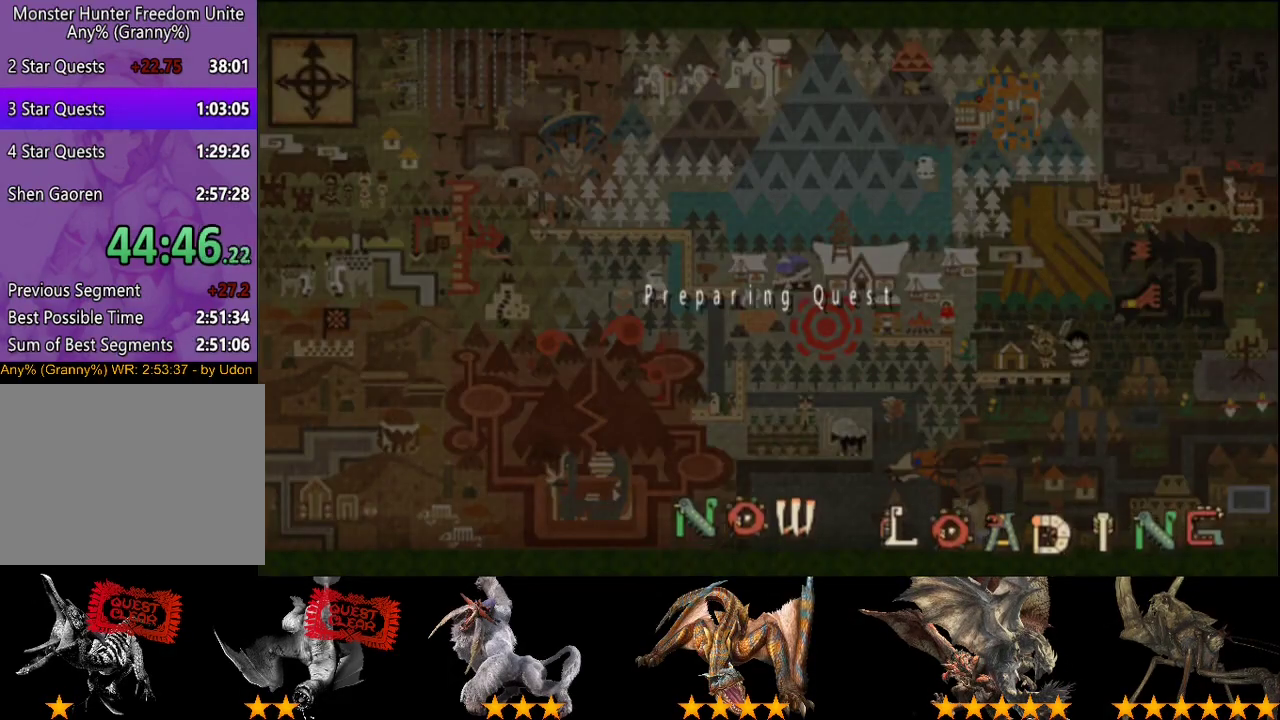
{"buttons": [], "left_stick": "right", "right_stick": "right", "events": []}
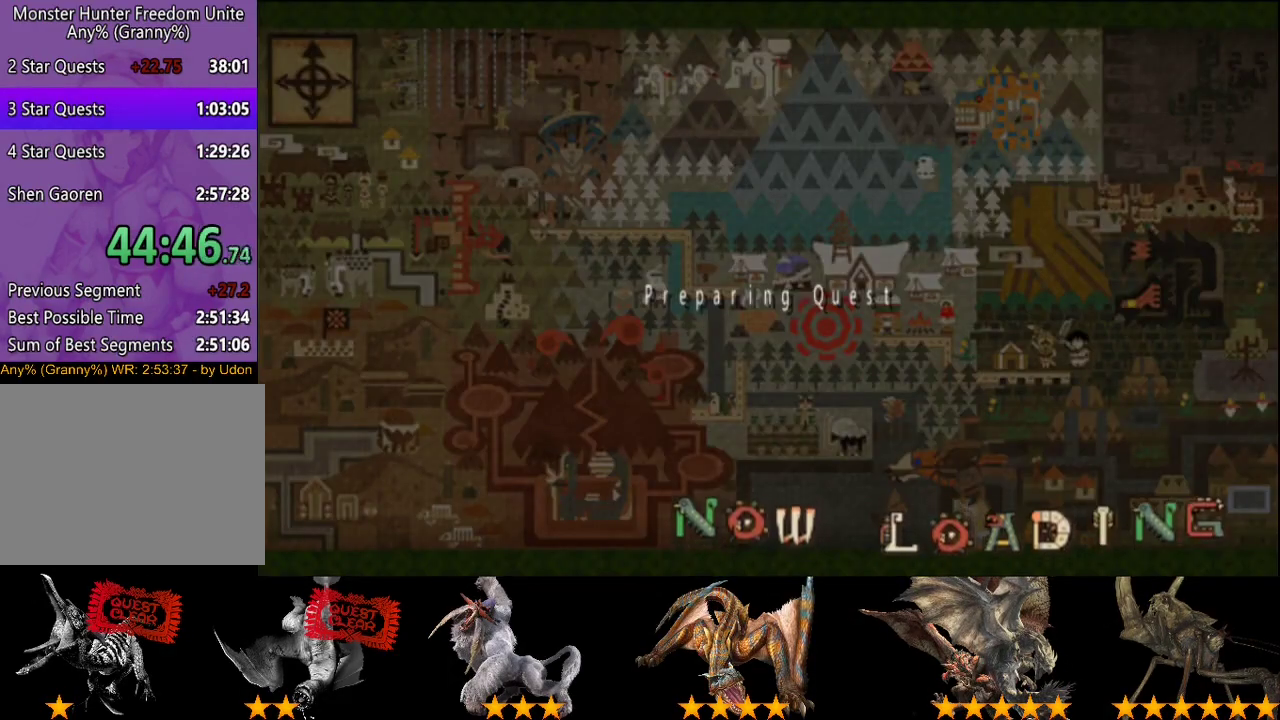
{"buttons": [], "left_stick": "right", "right_stick": "right", "events": []}
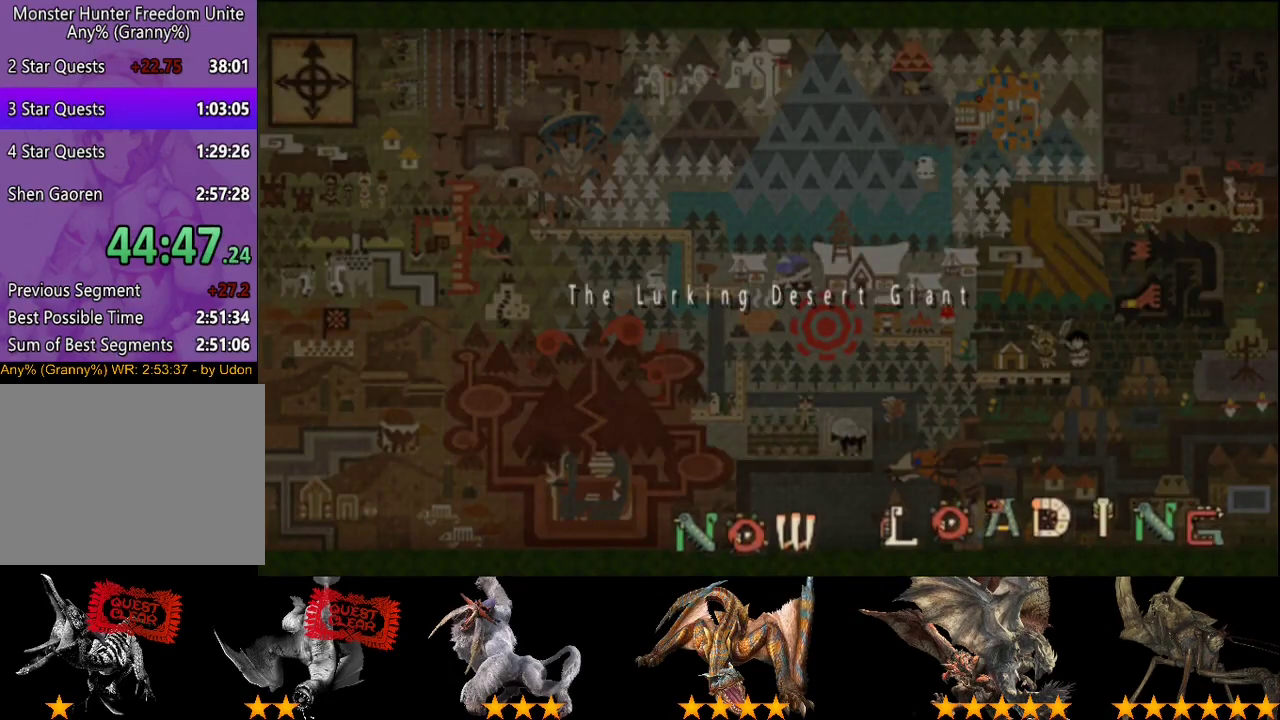
{"buttons": [], "left_stick": "right", "right_stick": "right", "events": []}
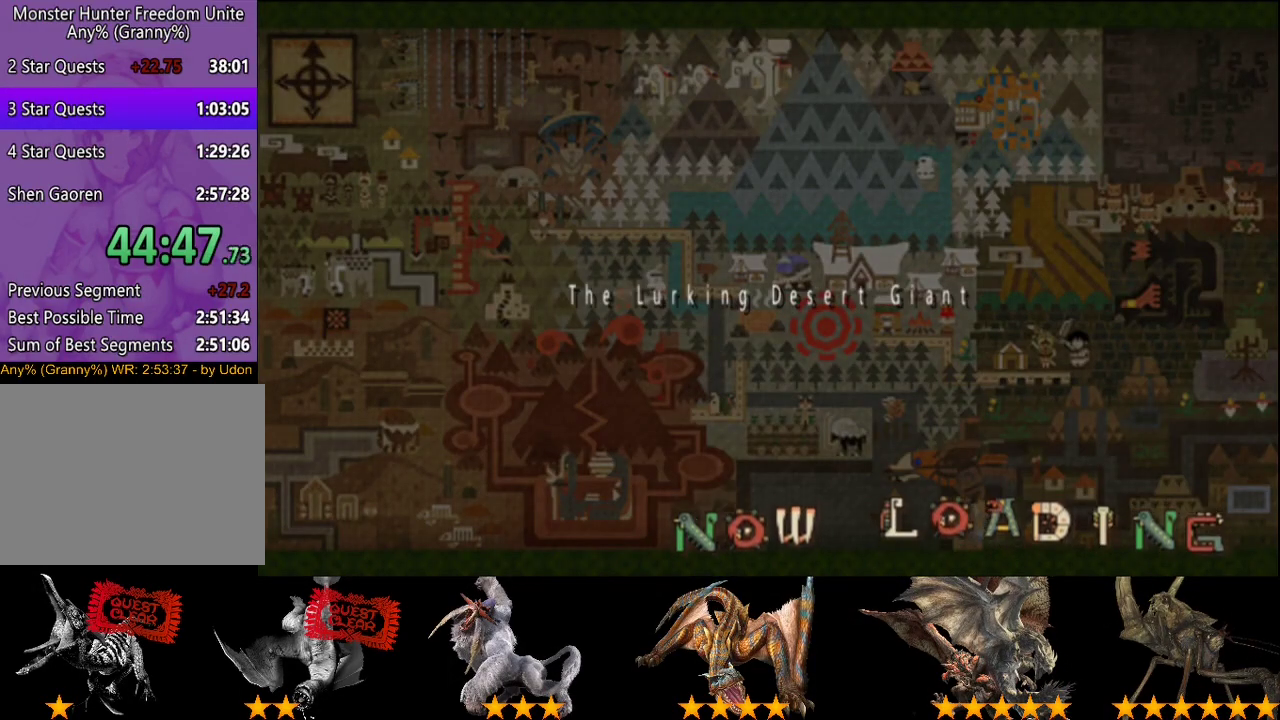
{"buttons": [], "left_stick": "right", "right_stick": "right", "events": []}
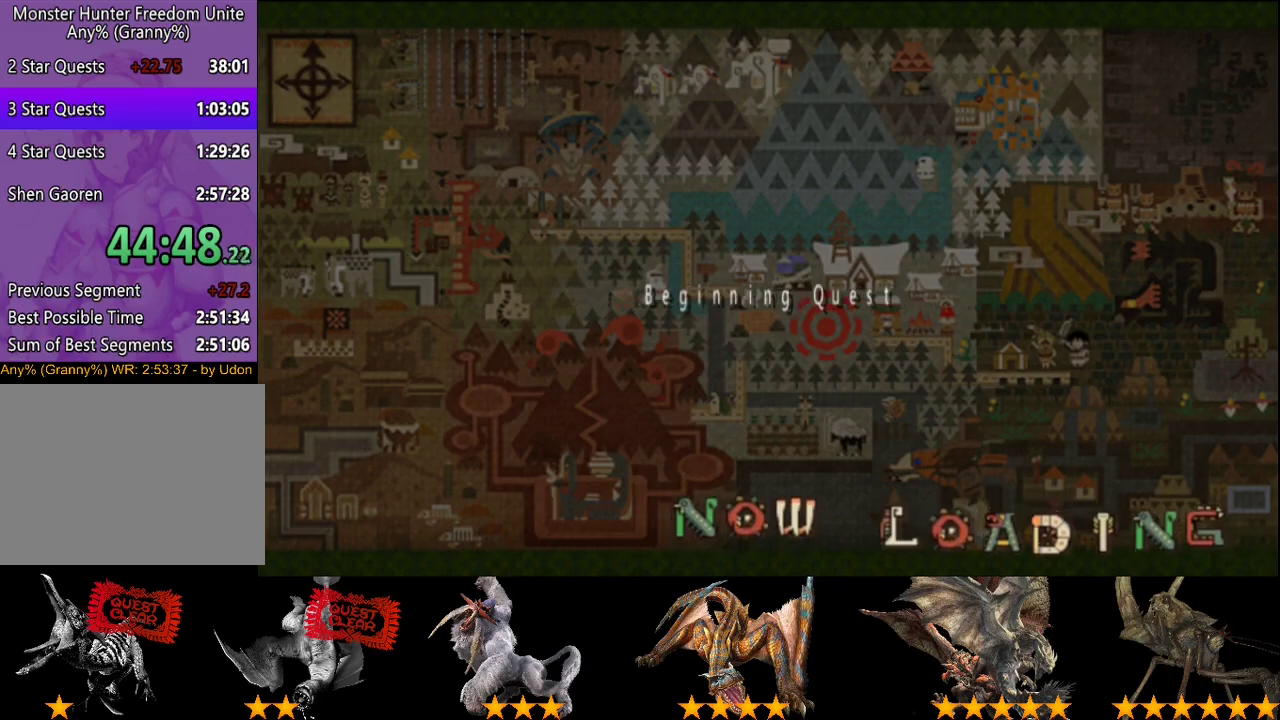
{"buttons": [], "left_stick": "right", "right_stick": "right", "events": []}